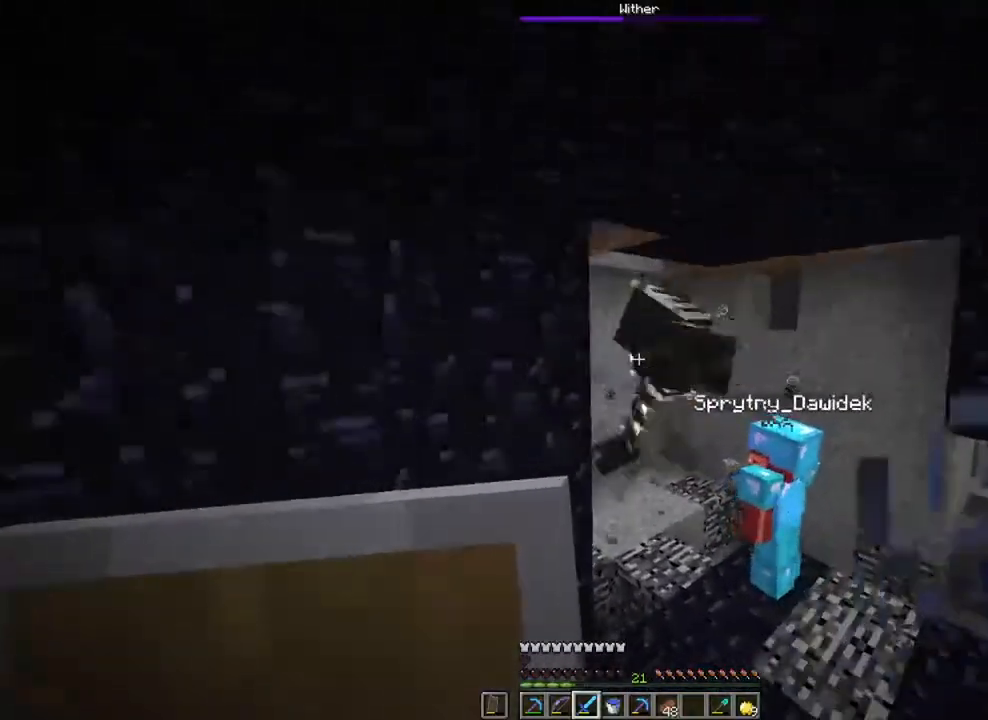
Gameplay with keyboard and mouse; each line is a JSON object with the keys and mouse buttons held at the frame after it. "events" lists presses ("down") and releases ("up") of "1", "2", "3", "4", "5", "a", "alt", "c", "caps_lock", "ctrl", "d", "e", "f", "g", "q", "r", "s", "shift", "space", "t", "tab", "v", "w", "x", "z", "mouse_left", "mouse_wheel" and "mouse_right" between this image and that frame as [ms after this image, input, new state], when the widget could be followed in between. "mouse_left", "mouse_wheel", "mouse_right" = the "left", "wheel", "right" buttons of the "mouse" list. No other keys are recorded. Fast repeated clicks can show as one long hold. "wheel" means that the mouse wheel is clicked or scrolled. "mouse_move" is the direction in which the mouse moves at that frame (one of eight, or "still"), when it could be read.
{"keys": ["a"], "mouse": [], "mouse_move": "still", "events": [[217, "mouse_wheel", "down"], [317, "w", "up"], [401, "mouse_wheel", "up"]]}
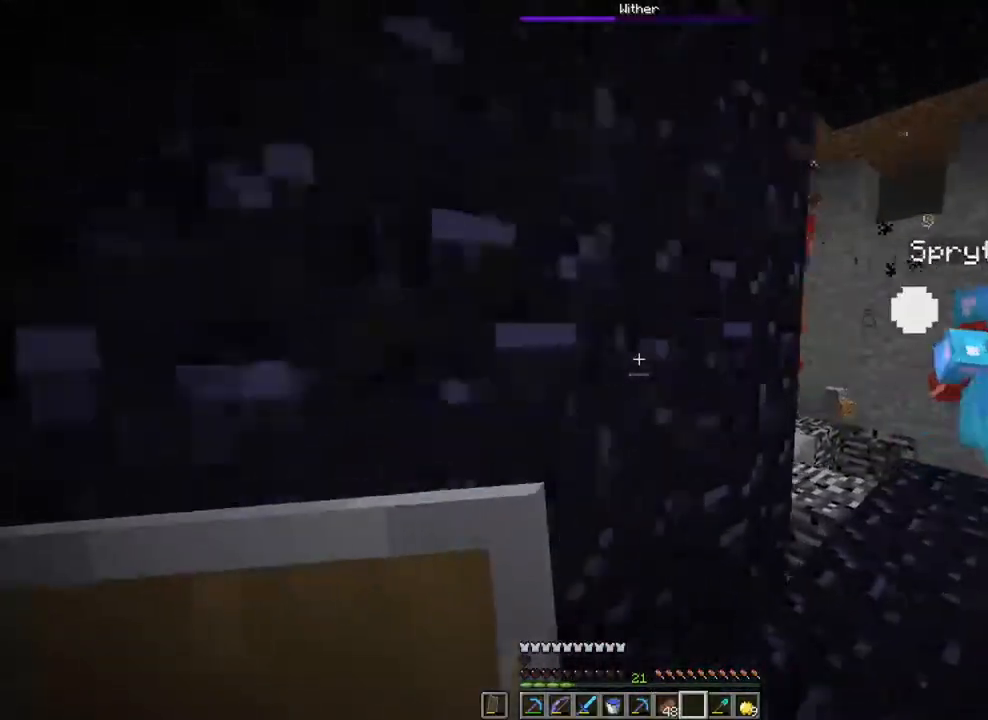
{"keys": ["a", "s"], "mouse": [], "mouse_move": "still", "events": [[16, "s", "down"], [50, "mouse_wheel", "down"], [183, "mouse_wheel", "up"]]}
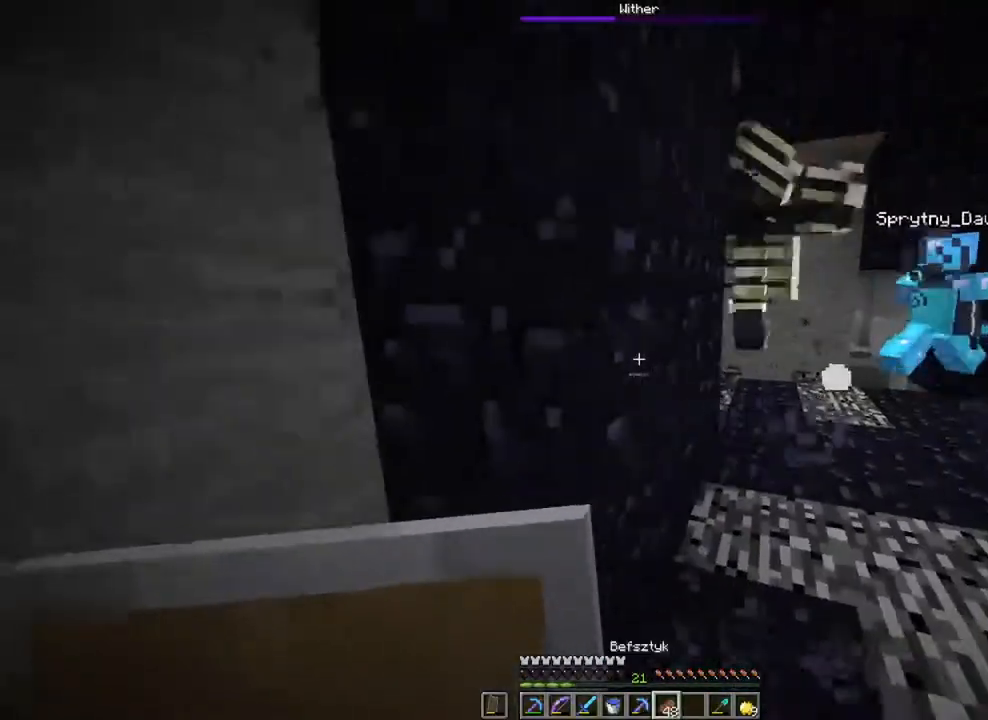
{"keys": ["a"], "mouse": ["right"], "mouse_move": "still", "events": [[84, "mouse_right", "down"], [84, "s", "up"]]}
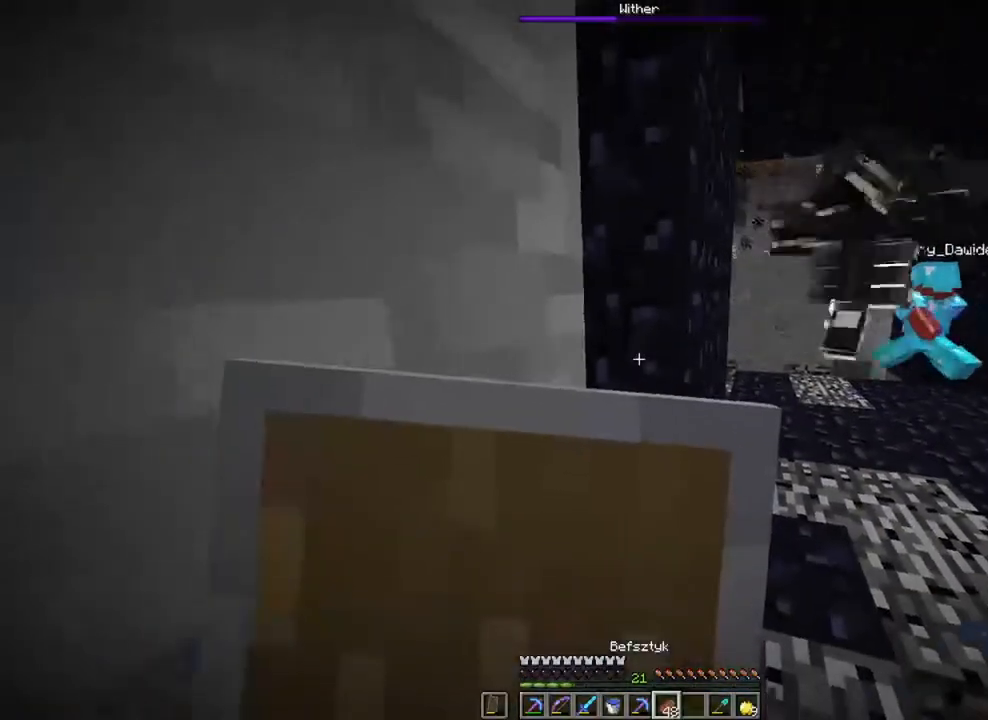
{"keys": ["d", "w"], "mouse": [], "mouse_move": "still", "events": [[150, "mouse_right", "up"], [150, "w", "down"], [217, "a", "up"], [417, "d", "down"]]}
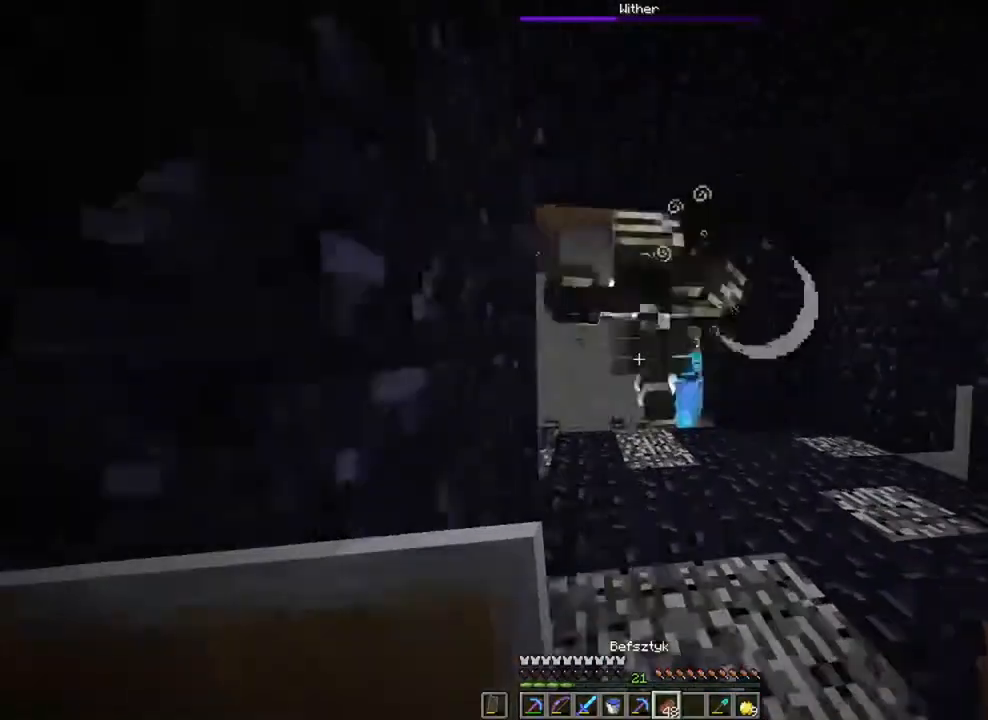
{"keys": ["ctrl", "w"], "mouse": [], "mouse_move": "still", "events": [[117, "d", "up"], [217, "d", "down"], [451, "ctrl", "down"], [484, "d", "up"]]}
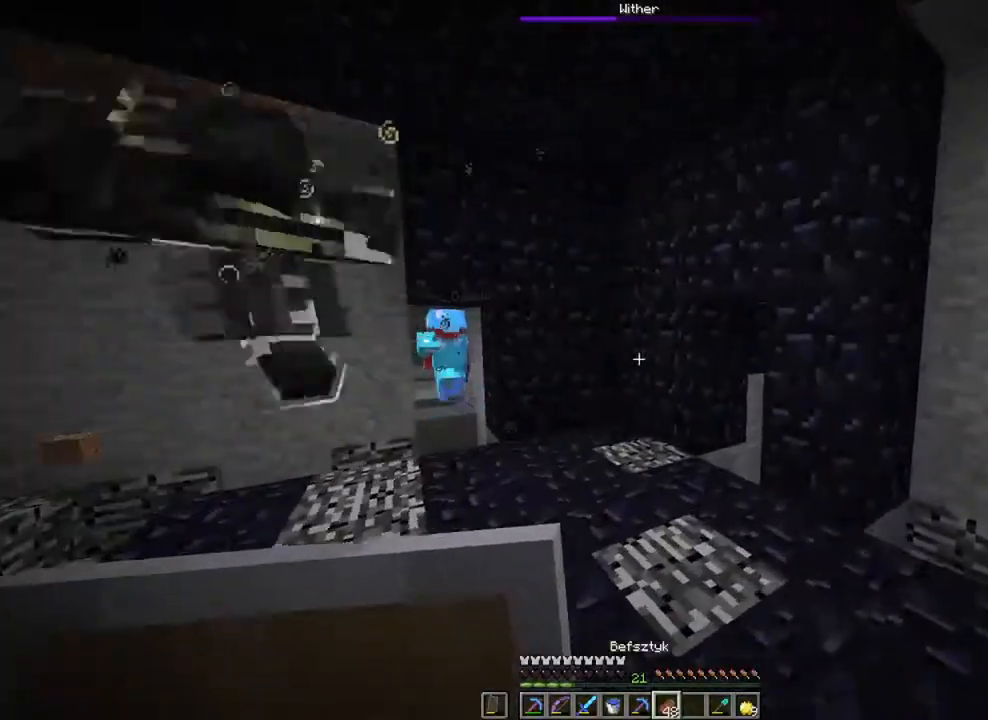
{"keys": ["ctrl", "w"], "mouse": [], "mouse_move": "still", "events": []}
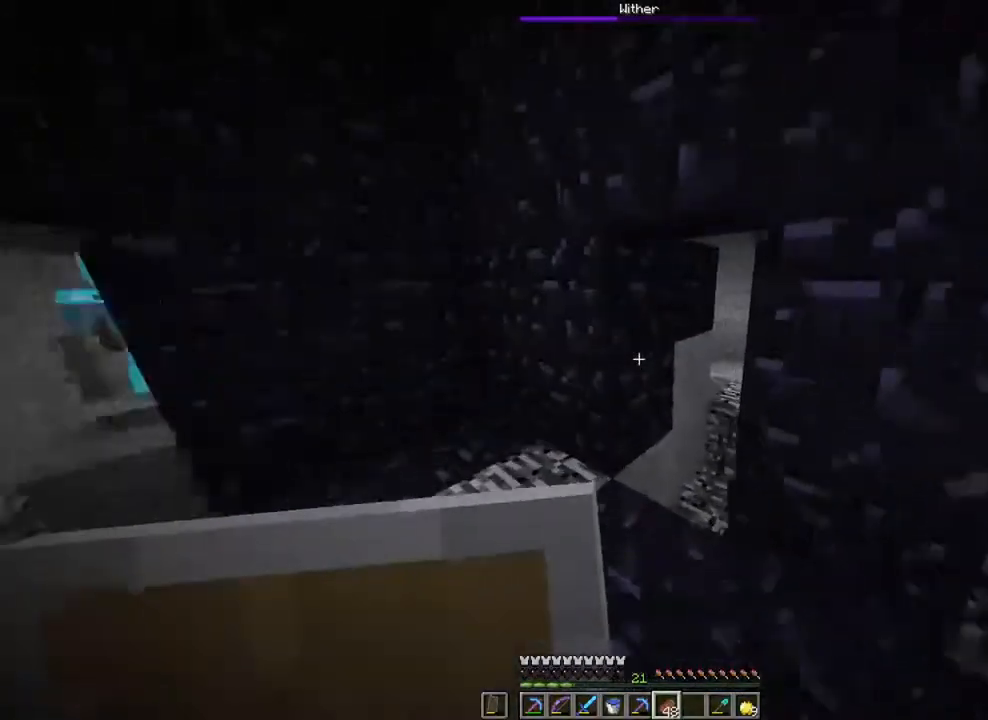
{"keys": ["ctrl", "w"], "mouse": [], "mouse_move": "still", "events": []}
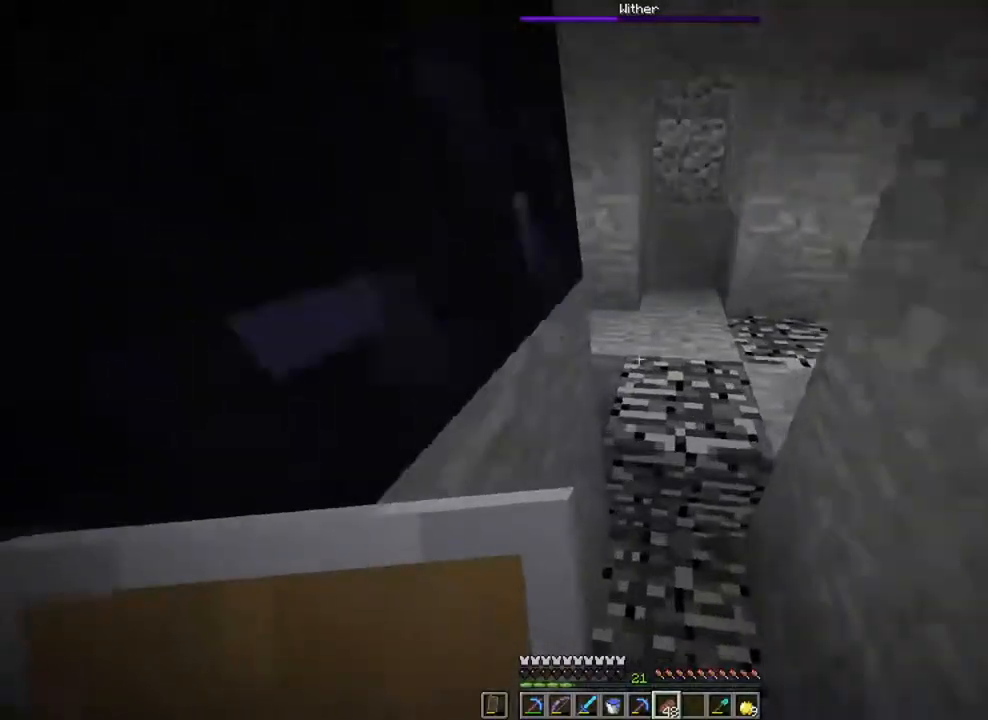
{"keys": ["d"], "mouse": [], "mouse_move": "still", "events": [[117, "space", "down"], [283, "space", "up"], [350, "d", "down"], [450, "w", "up"], [484, "ctrl", "up"]]}
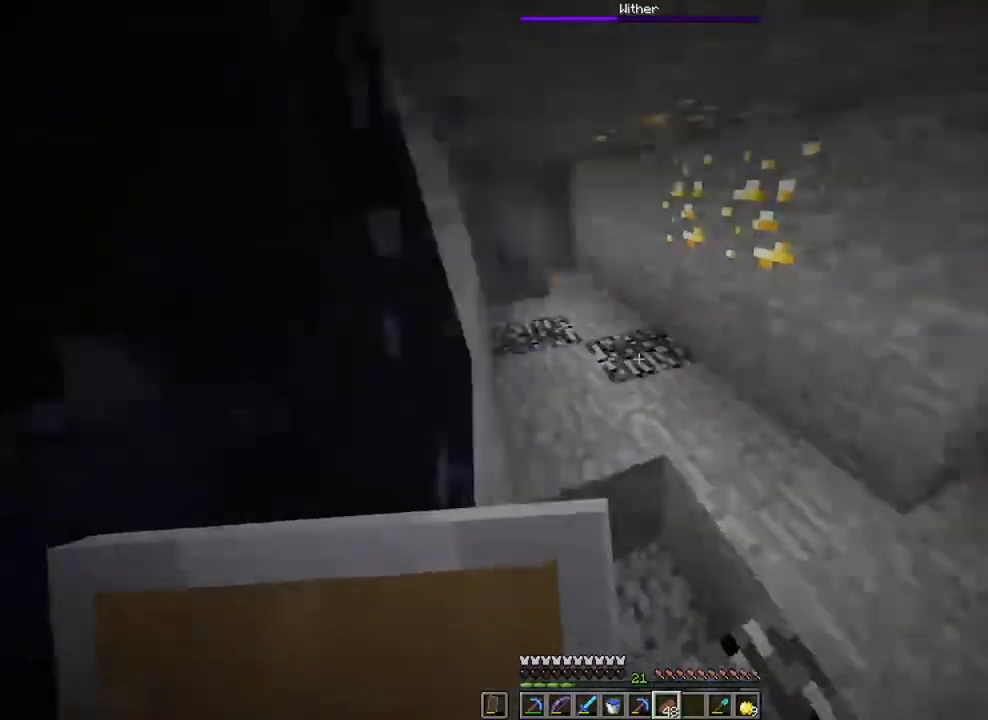
{"keys": [], "mouse": [], "mouse_move": "still", "events": [[117, "s", "down"], [451, "d", "up"], [484, "s", "up"]]}
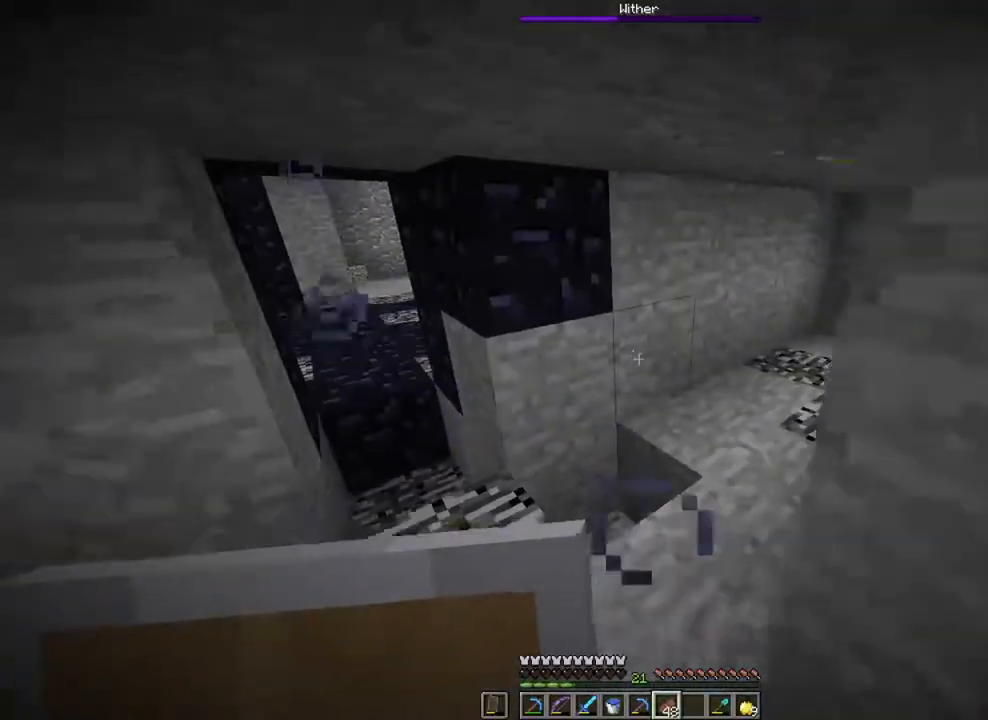
{"keys": [], "mouse": [], "mouse_move": "still", "events": [[183, "e", "down"], [317, "e", "up"]]}
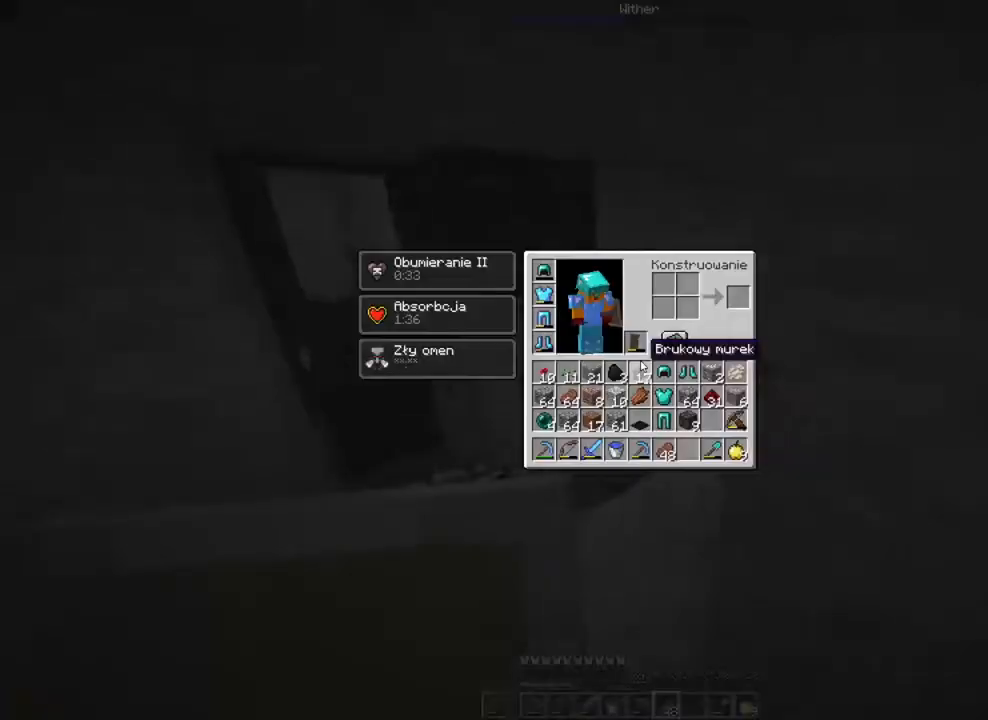
{"keys": [], "mouse": [], "mouse_move": "still", "events": [[117, "e", "down"], [251, "e", "up"]]}
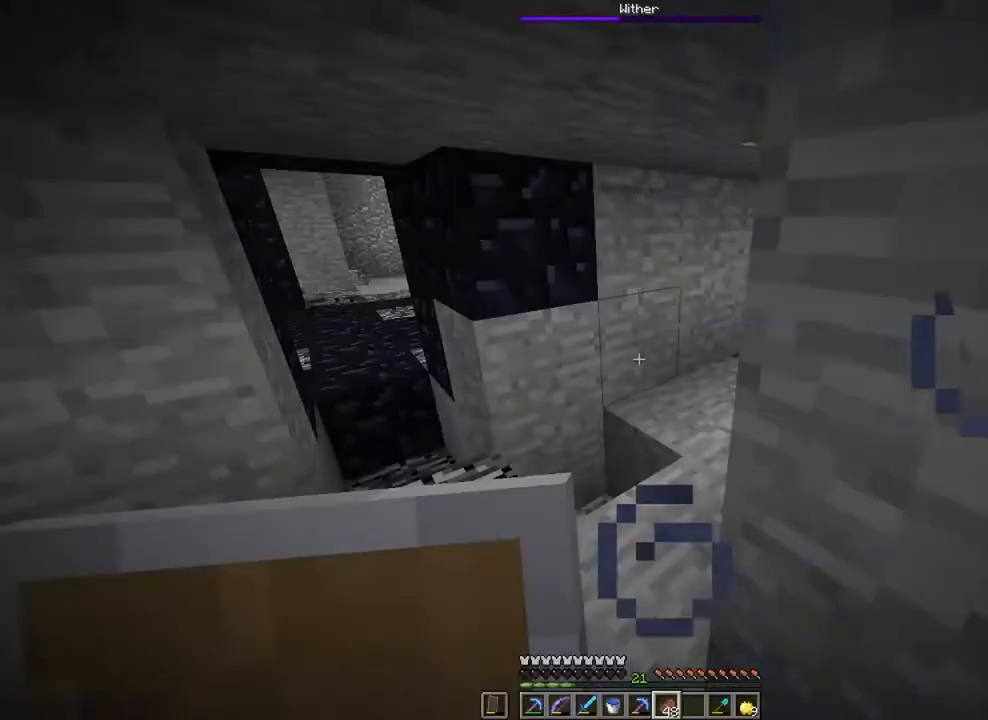
{"keys": ["w"], "mouse": ["wheel"], "mouse_move": "still", "events": [[450, "mouse_wheel", "down"], [450, "w", "down"]]}
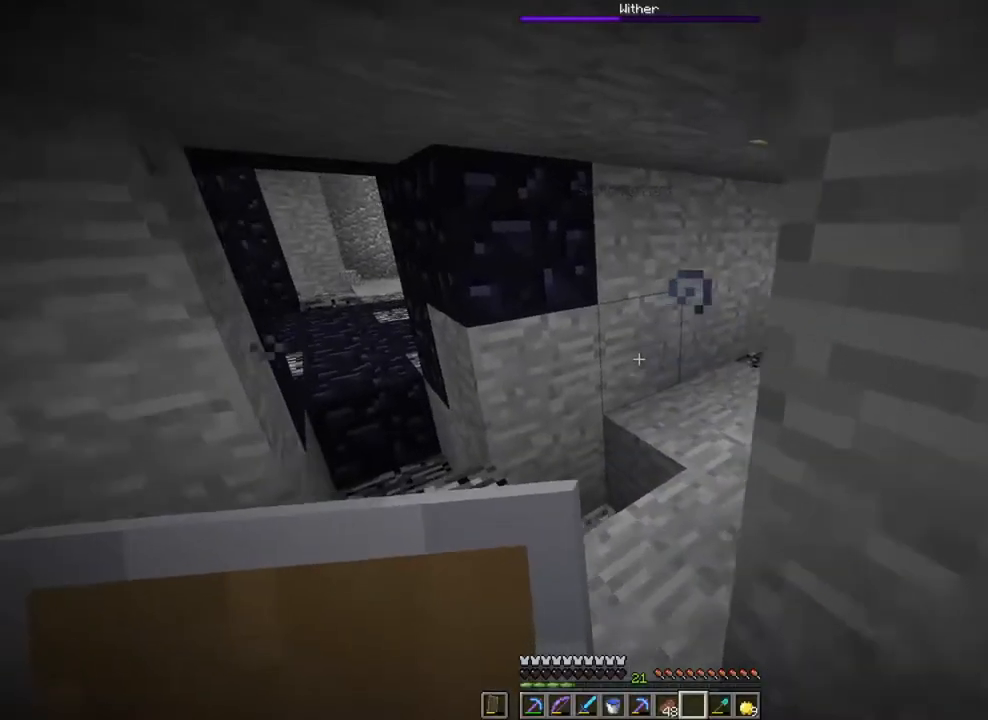
{"keys": ["d", "w"], "mouse": ["wheel"], "mouse_move": "still", "events": [[50, "mouse_wheel", "up"], [284, "d", "down"], [451, "mouse_wheel", "down"]]}
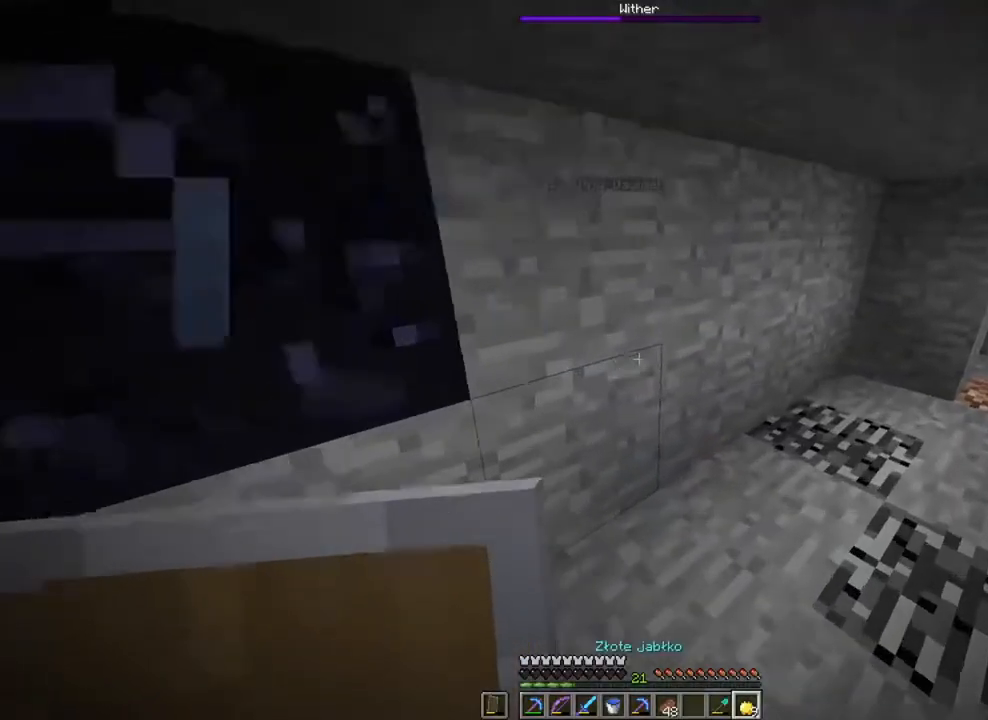
{"keys": ["d", "w"], "mouse": [], "mouse_move": "still", "events": [[16, "mouse_wheel", "up"]]}
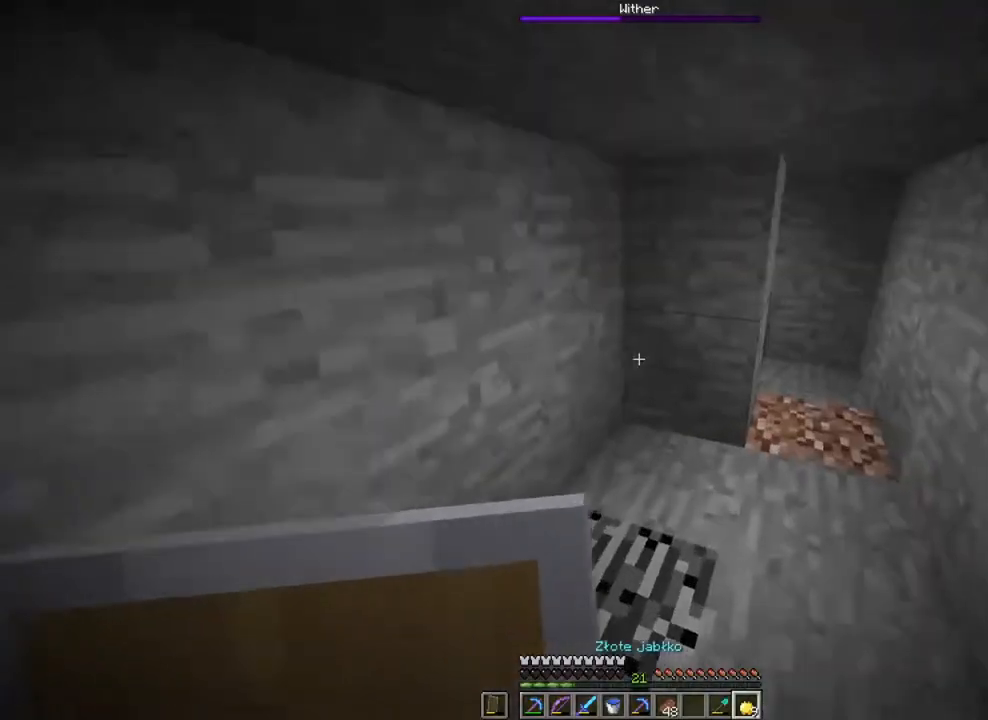
{"keys": ["d", "w"], "mouse": [], "mouse_move": "still", "events": []}
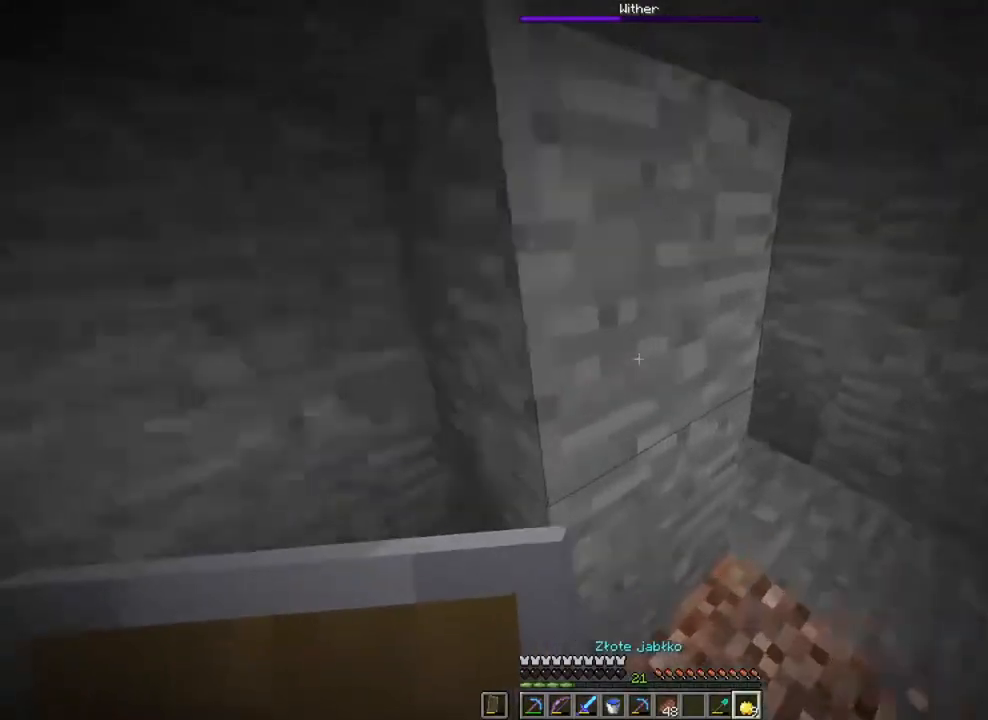
{"keys": ["d", "w"], "mouse": [], "mouse_move": "still", "events": []}
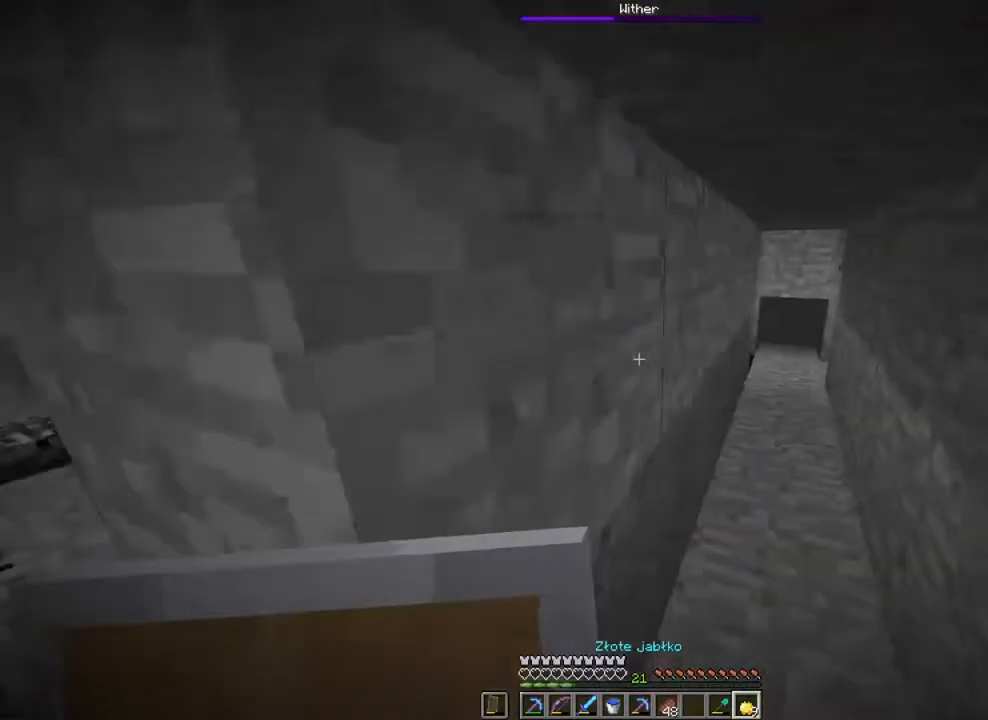
{"keys": ["d", "w"], "mouse": [], "mouse_move": "still", "events": [[50, "d", "up"], [351, "d", "down"]]}
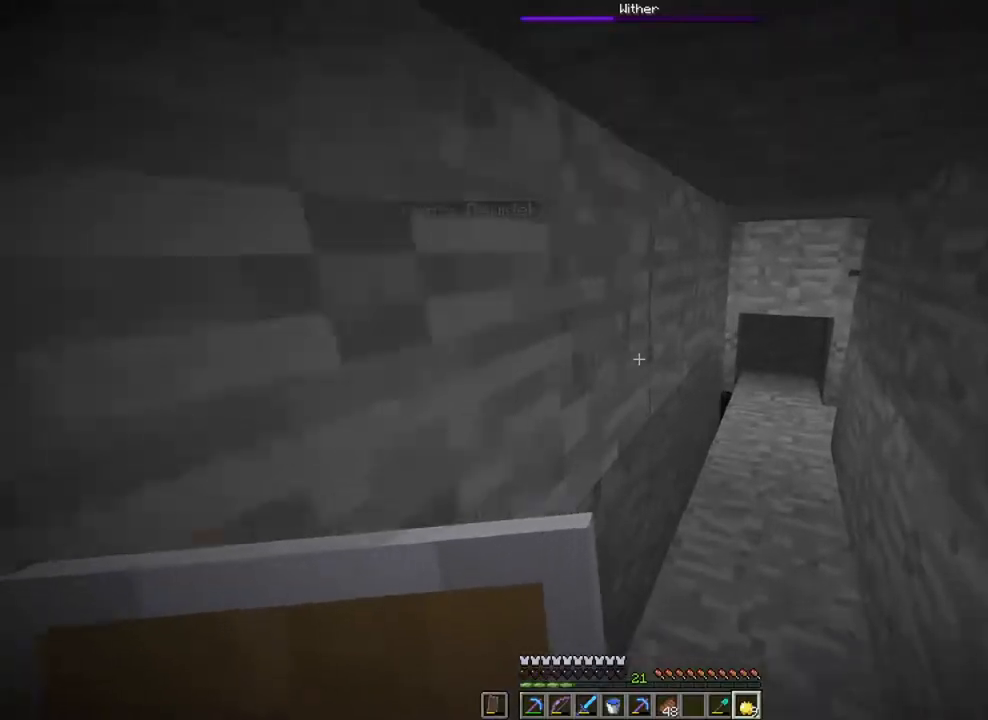
{"keys": ["d", "w"], "mouse": [], "mouse_move": "still", "events": []}
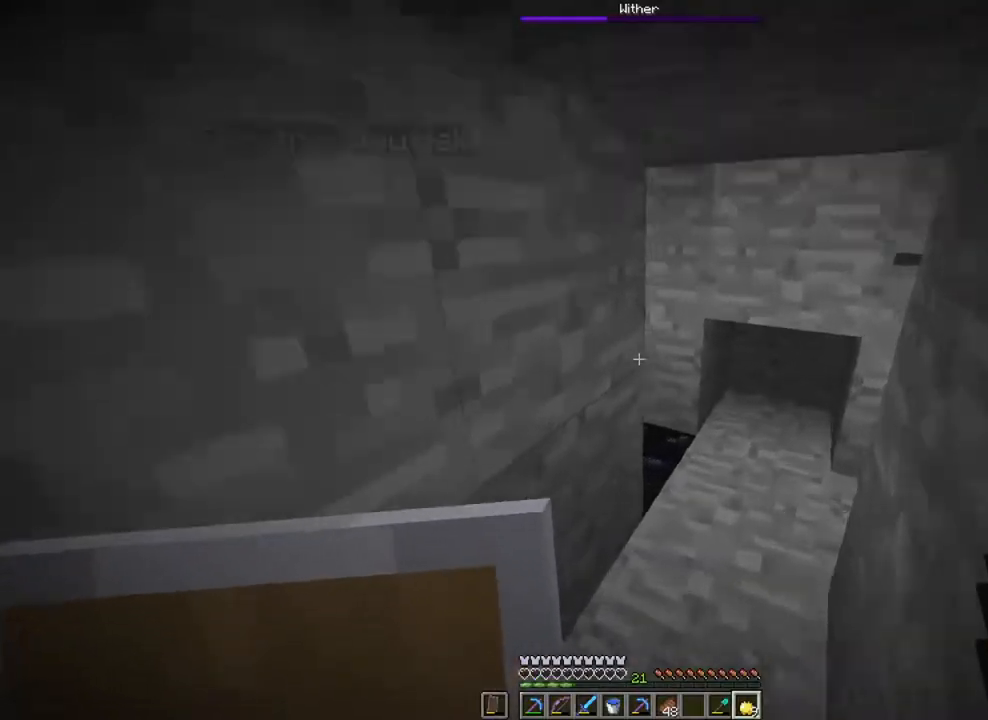
{"keys": [], "mouse": [], "mouse_move": "still", "events": [[417, "d", "up"], [417, "w", "up"]]}
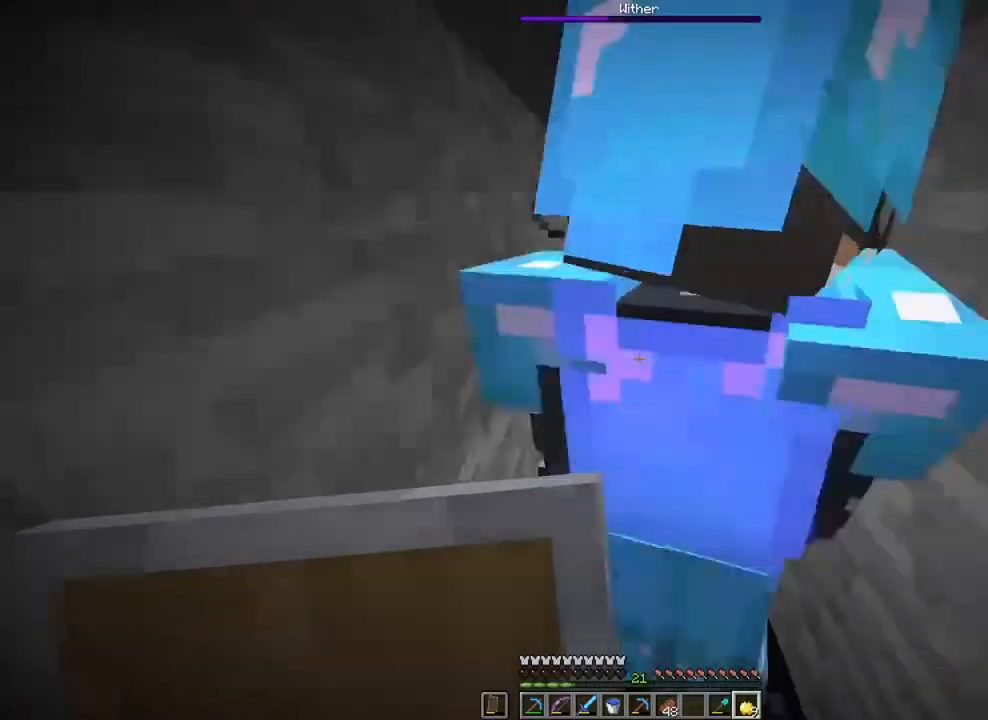
{"keys": ["s"], "mouse": [], "mouse_move": "still", "events": [[183, "s", "down"]]}
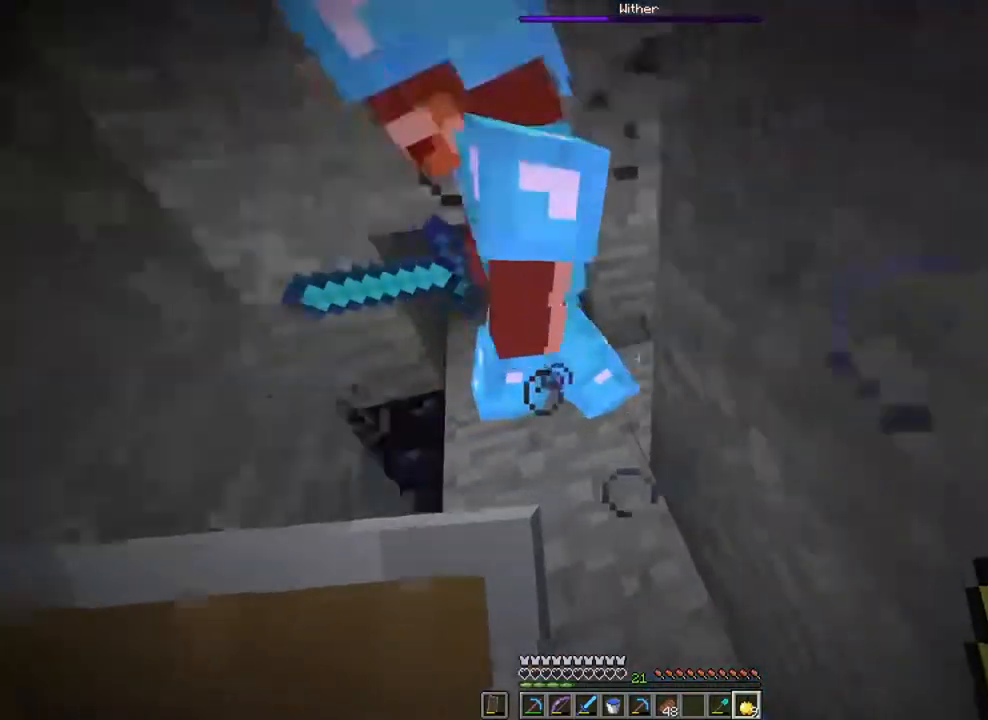
{"keys": [], "mouse": [], "mouse_move": "still", "events": [[50, "s", "up"], [184, "q", "down"], [284, "q", "up"]]}
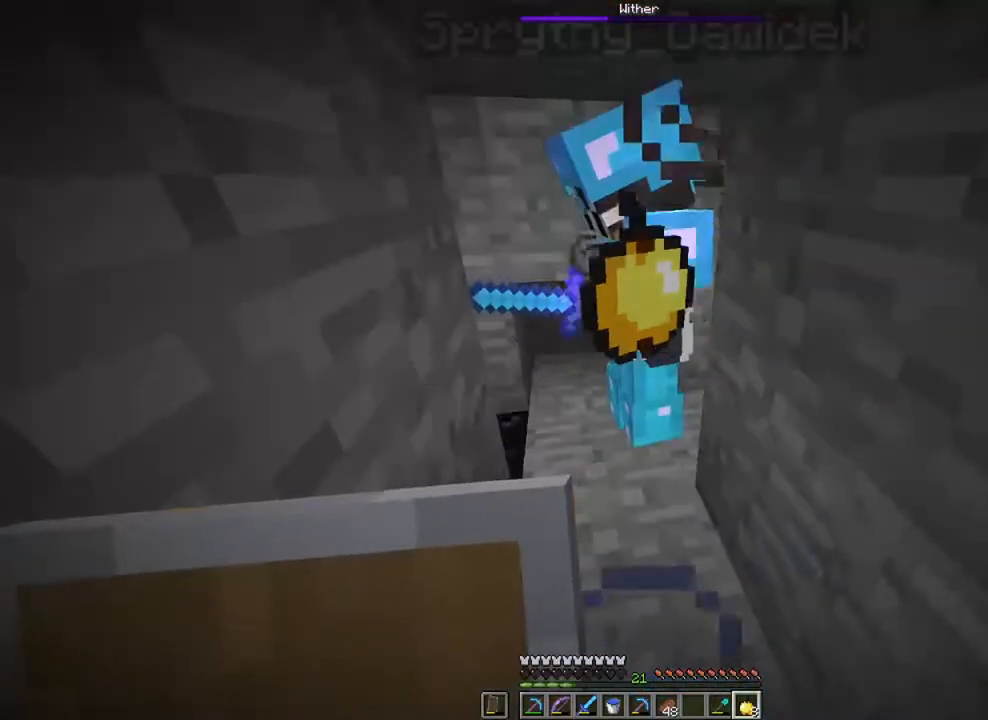
{"keys": [], "mouse": [], "mouse_move": "still", "events": [[383, "q", "down"], [484, "q", "up"]]}
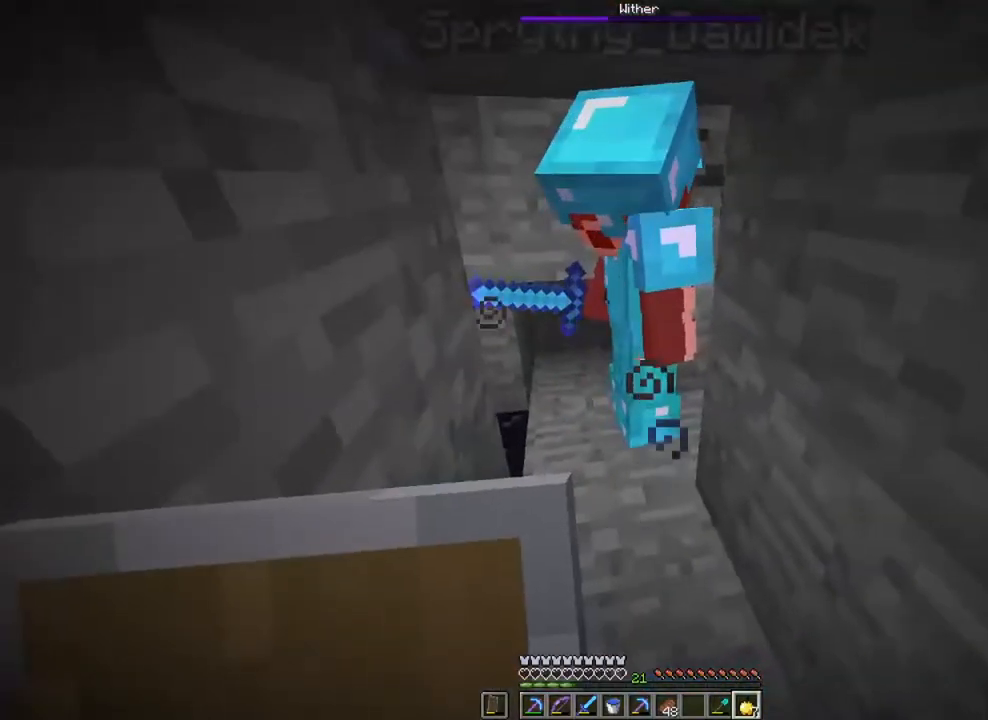
{"keys": ["a"], "mouse": ["wheel"], "mouse_move": "still", "events": [[217, "s", "down"], [417, "a", "down"], [451, "mouse_wheel", "down"], [484, "s", "up"]]}
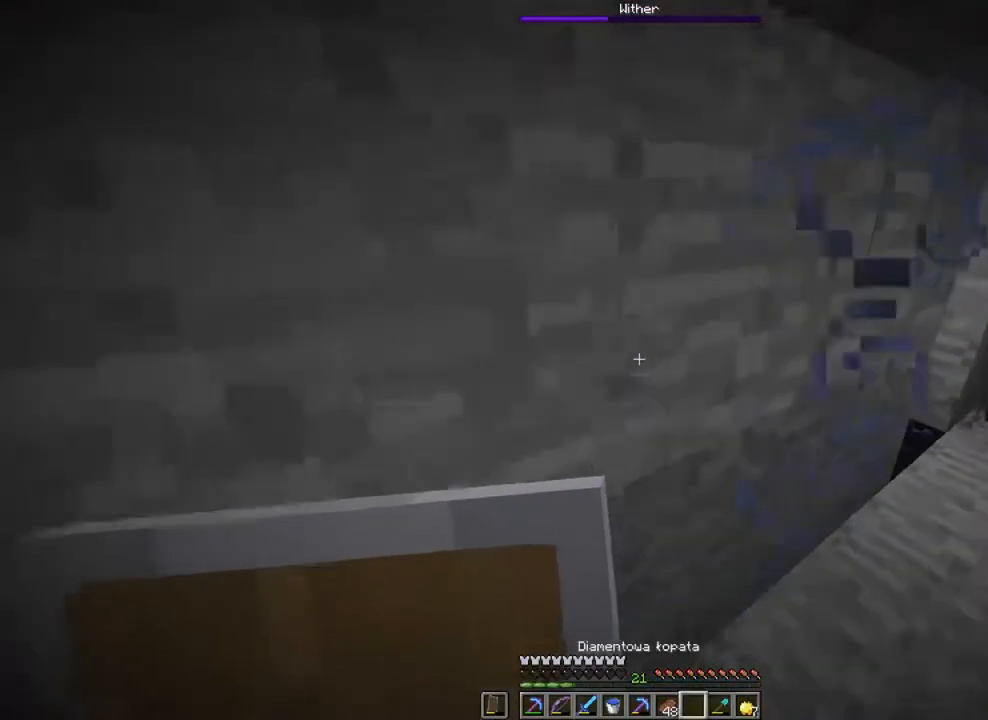
{"keys": ["a"], "mouse": [], "mouse_move": "still", "events": [[83, "mouse_wheel", "up"], [217, "mouse_wheel", "down"], [283, "mouse_wheel", "up"]]}
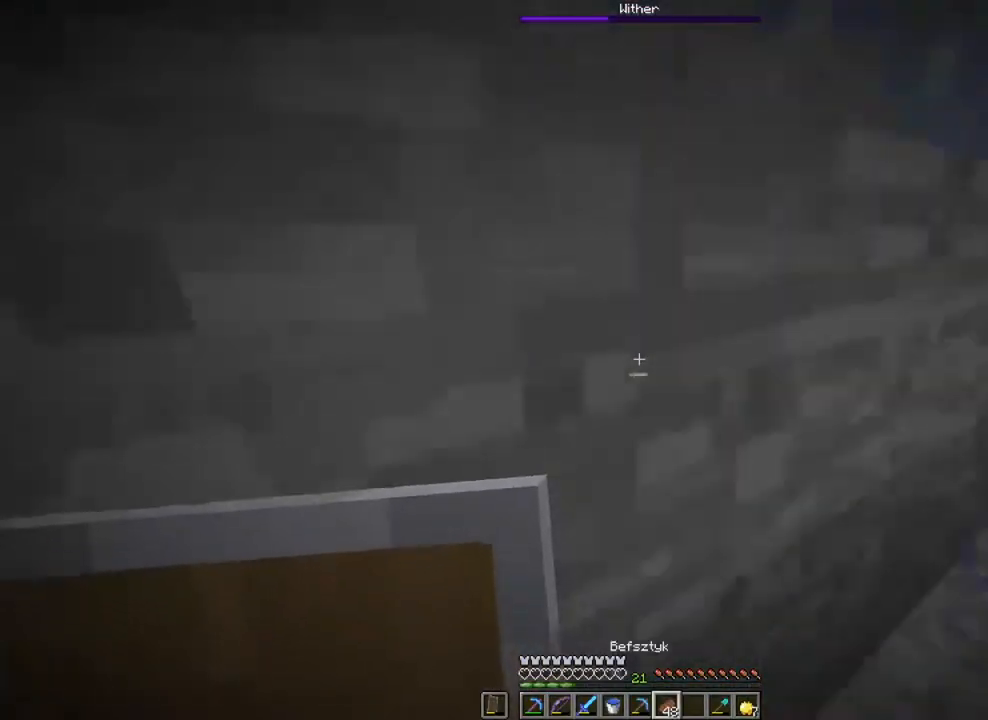
{"keys": ["a"], "mouse": ["right"], "mouse_move": "still", "events": [[184, "mouse_right", "down"]]}
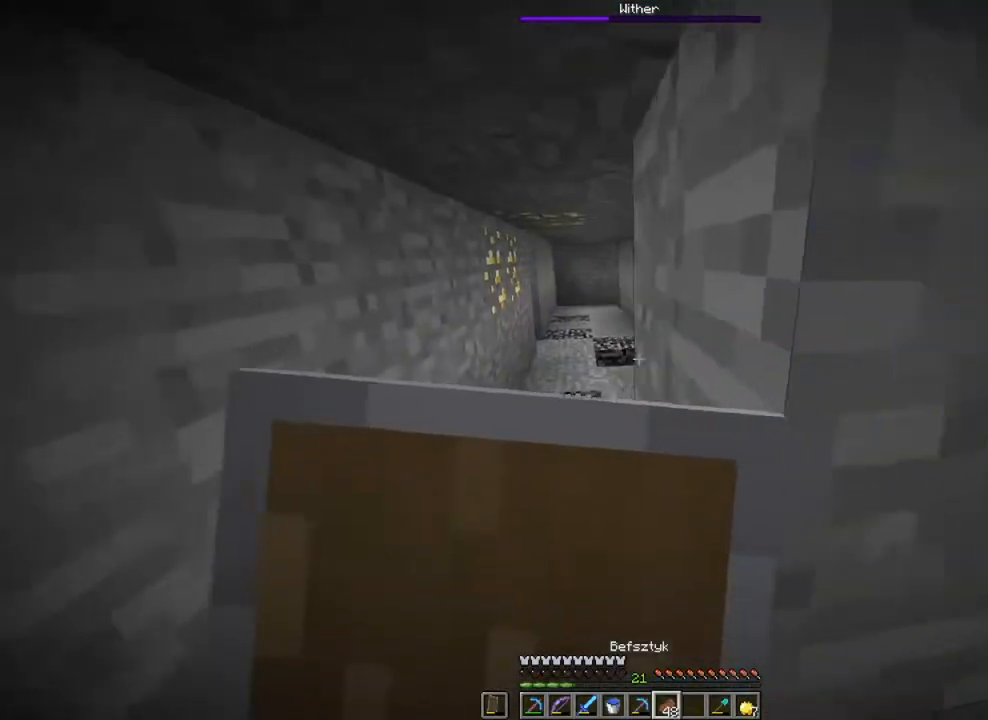
{"keys": ["a", "w"], "mouse": [], "mouse_move": "still", "events": [[117, "mouse_right", "up"], [250, "mouse_wheel", "down"], [317, "w", "down"], [417, "mouse_wheel", "up"]]}